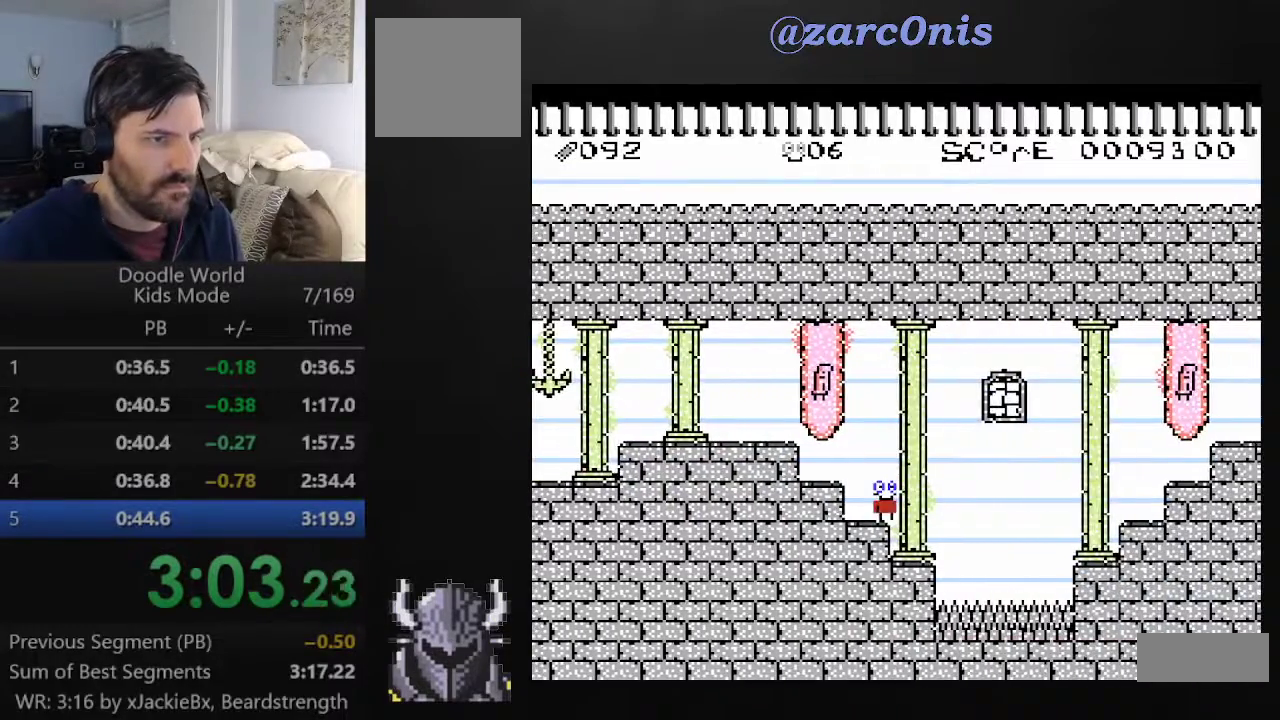
Gameplay with a controller (Xbox layout); each line is a JSON object with the inputs held at the frame after it. "events" lists button and stick changes between this image and that frame as [ms after this image, input, new state], when the widget could be followed in between. Not read: L3 R3 left_stick right_stick.
{"buttons": ["A", "B", "DPAD_RIGHT"], "events": [[83, "B", "down"], [100, "DPAD_RIGHT", "down"]]}
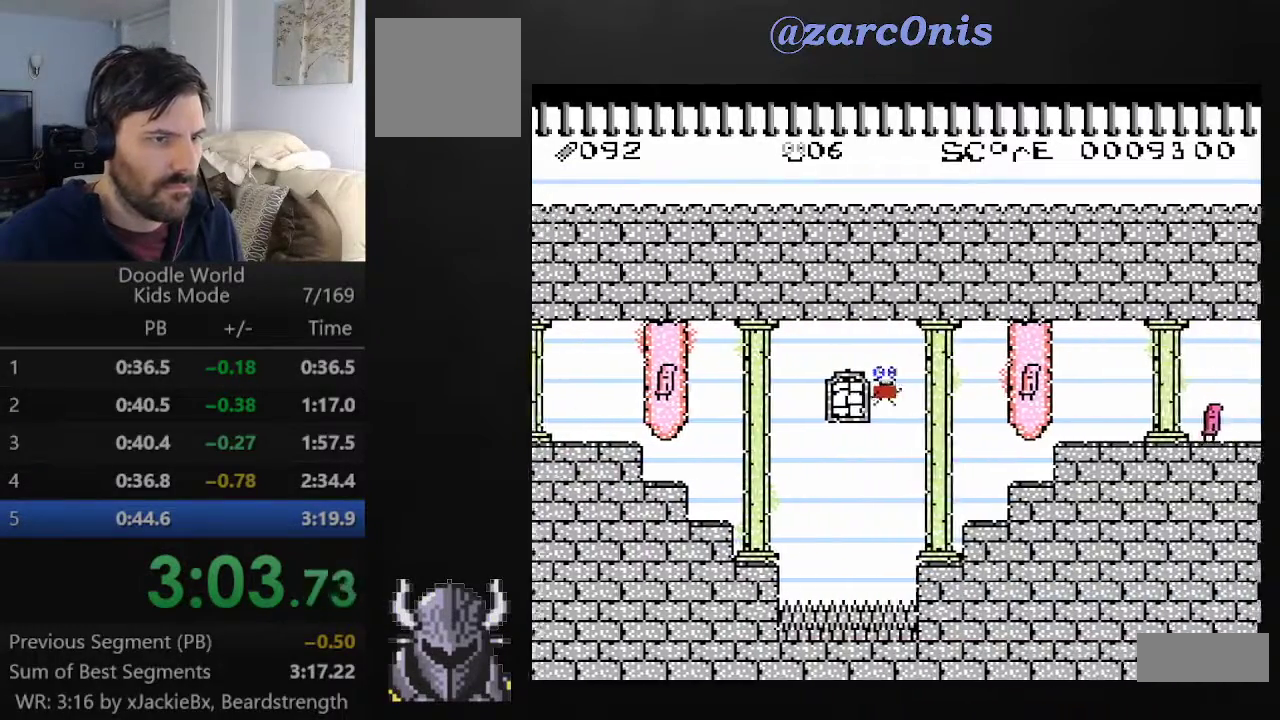
{"buttons": ["A", "B", "DPAD_RIGHT"], "events": [[67, "B", "up"], [333, "B", "down"]]}
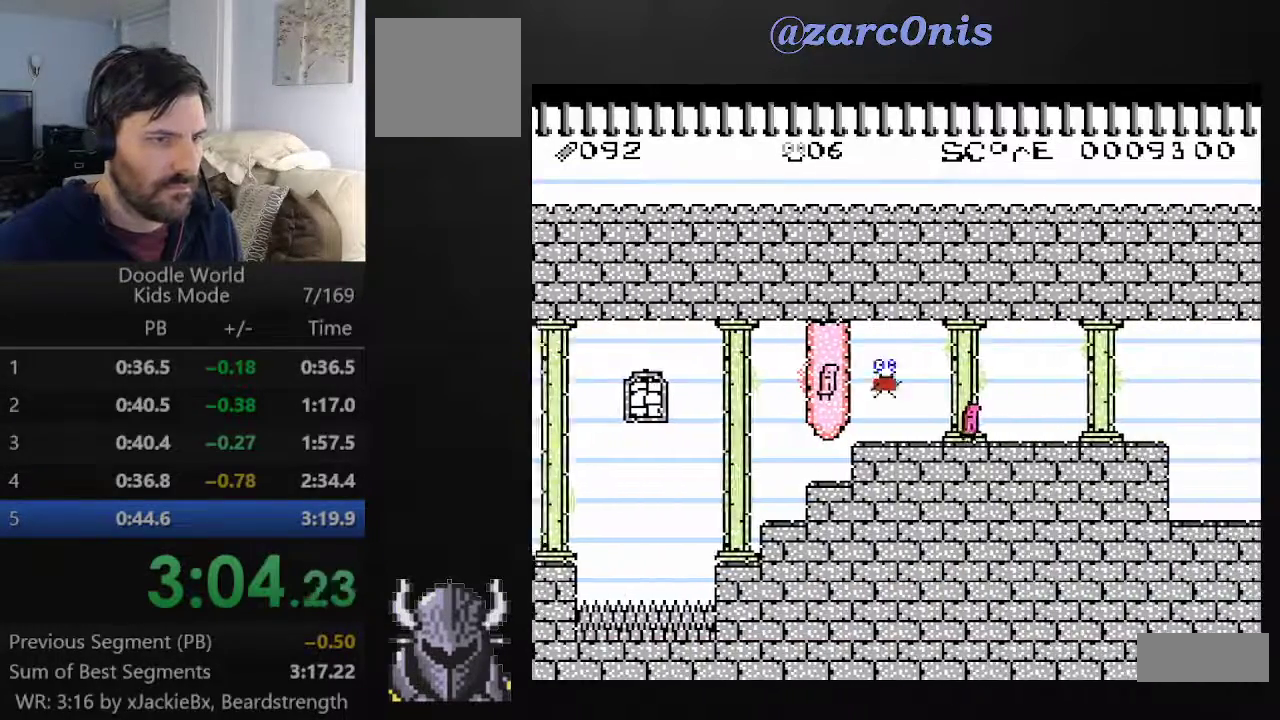
{"buttons": ["A", "DPAD_RIGHT"], "events": [[200, "B", "up"]]}
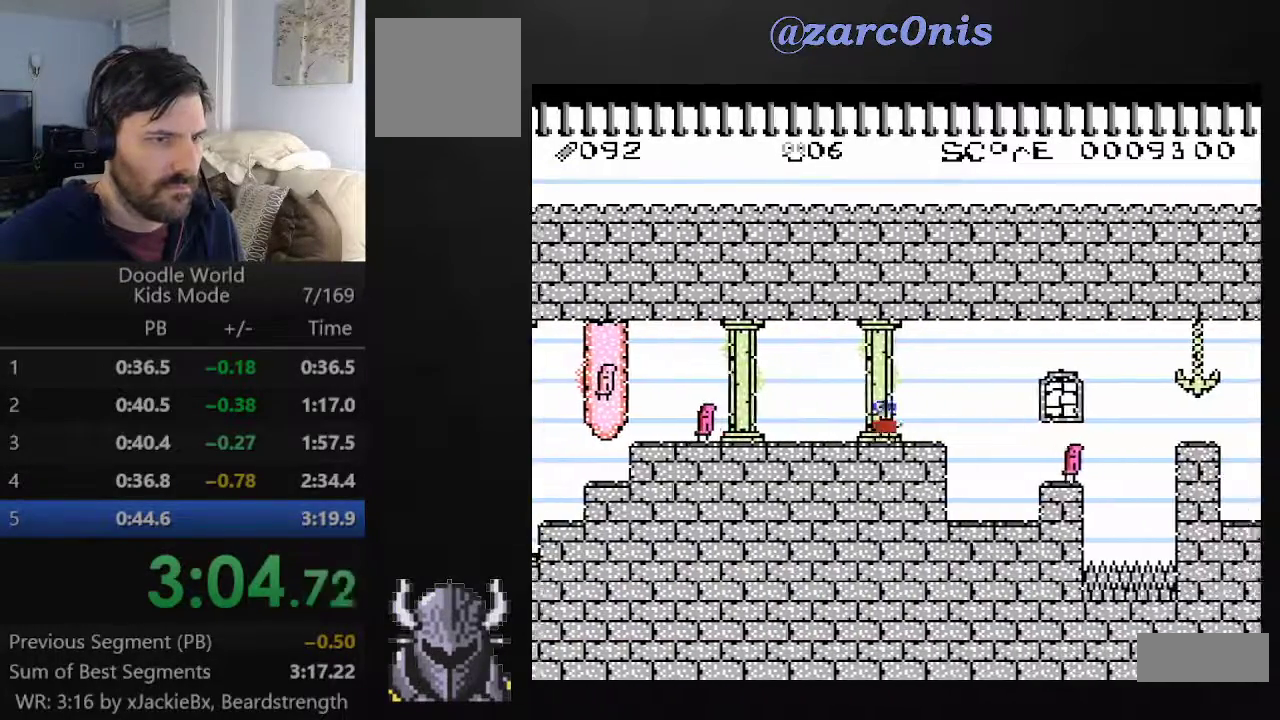
{"buttons": ["A", "B", "DPAD_RIGHT"], "events": [[100, "B", "down"]]}
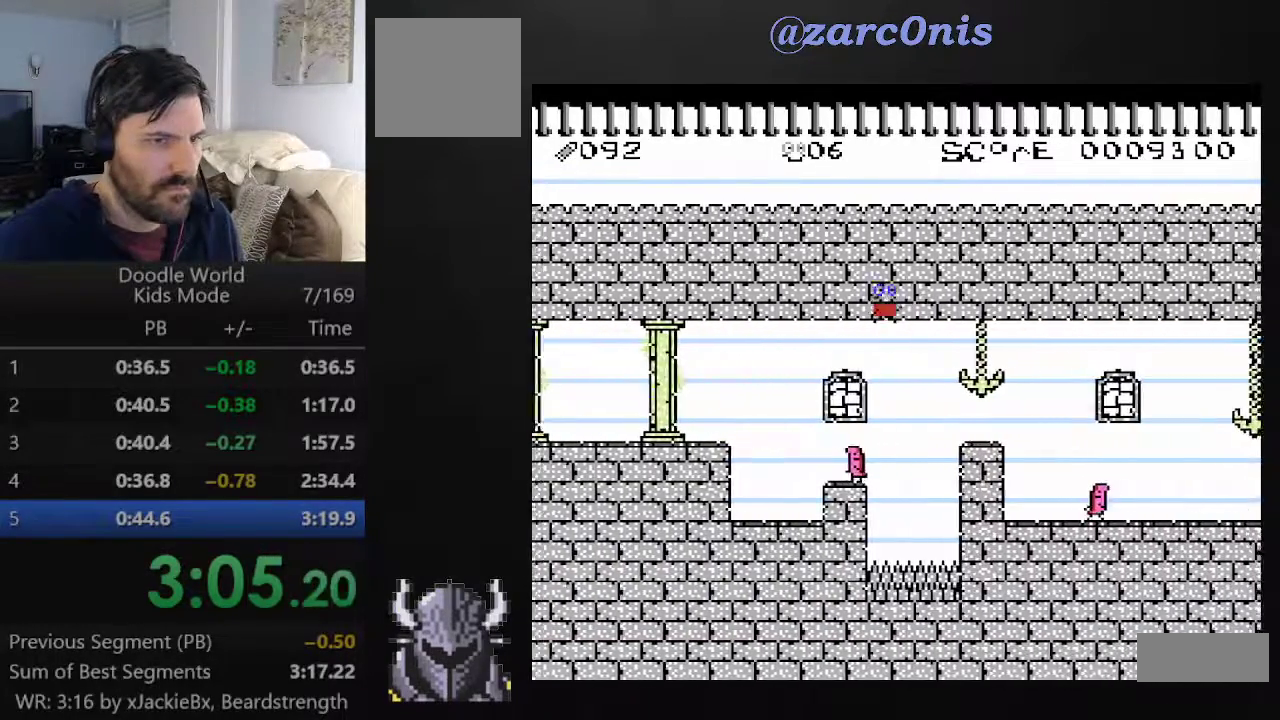
{"buttons": ["A", "DPAD_RIGHT"], "events": [[300, "B", "up"]]}
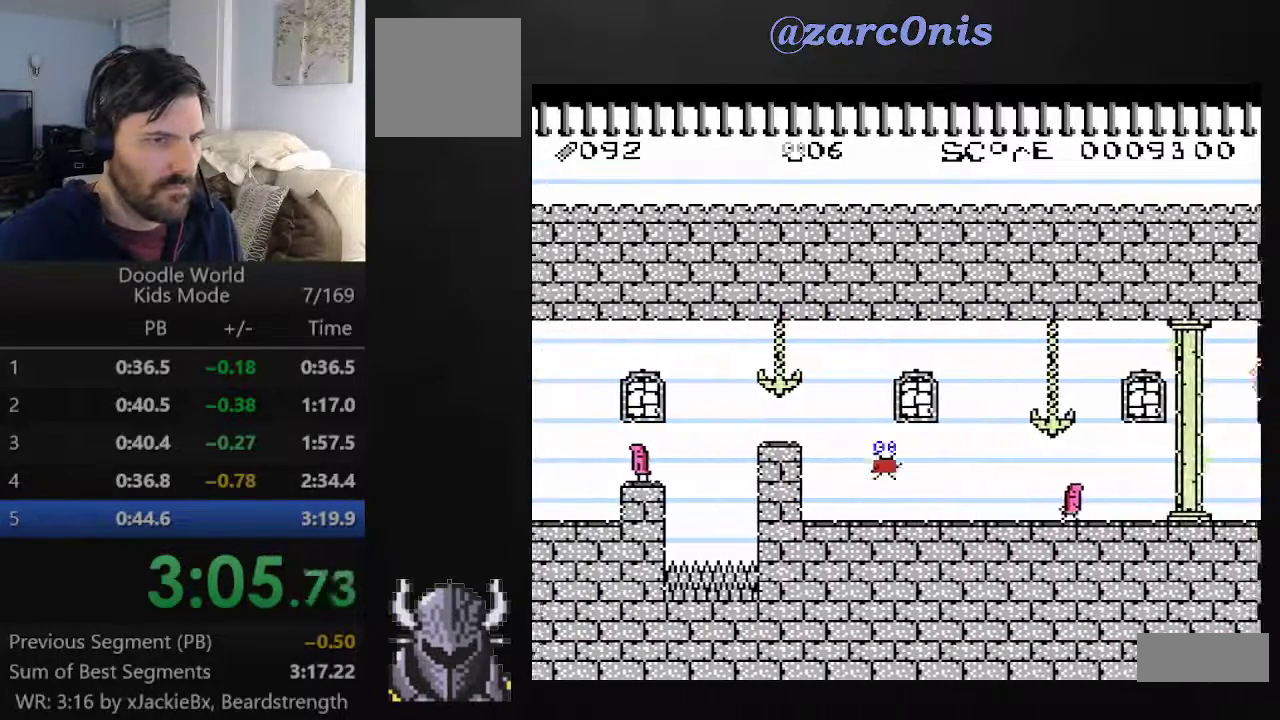
{"buttons": ["A", "DPAD_RIGHT"], "events": []}
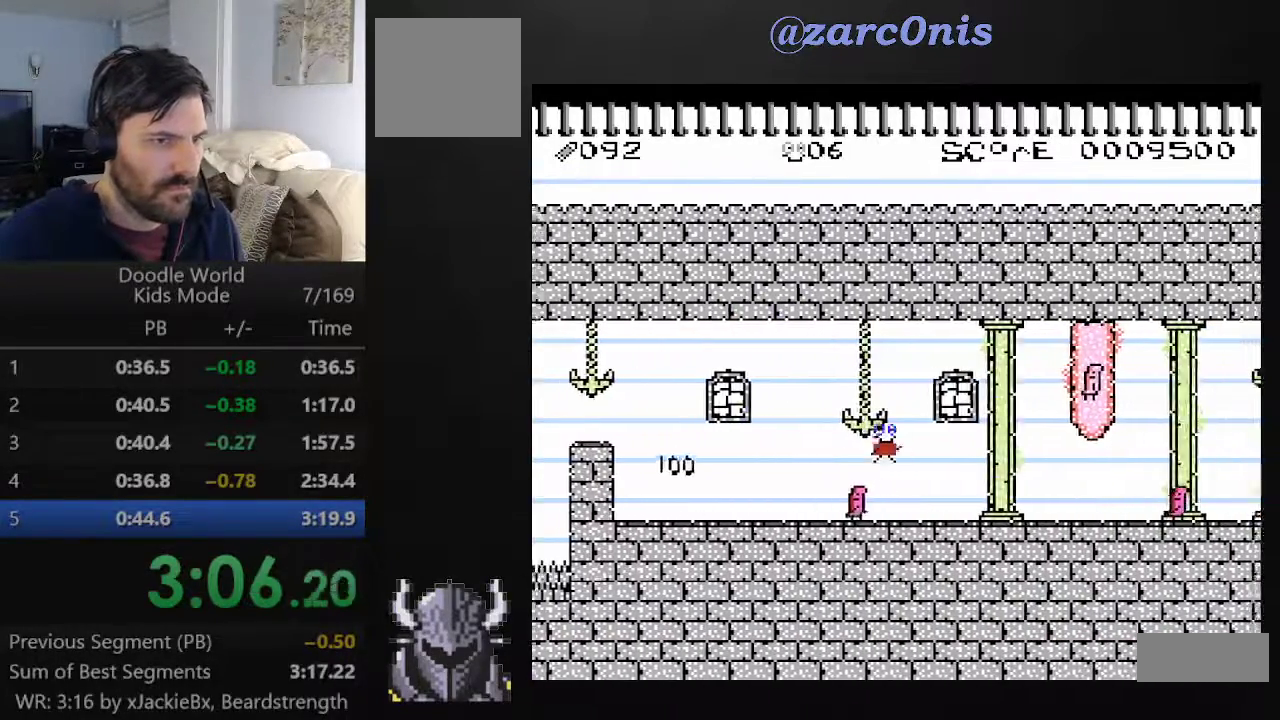
{"buttons": ["A", "B", "DPAD_RIGHT"], "events": [[433, "B", "down"]]}
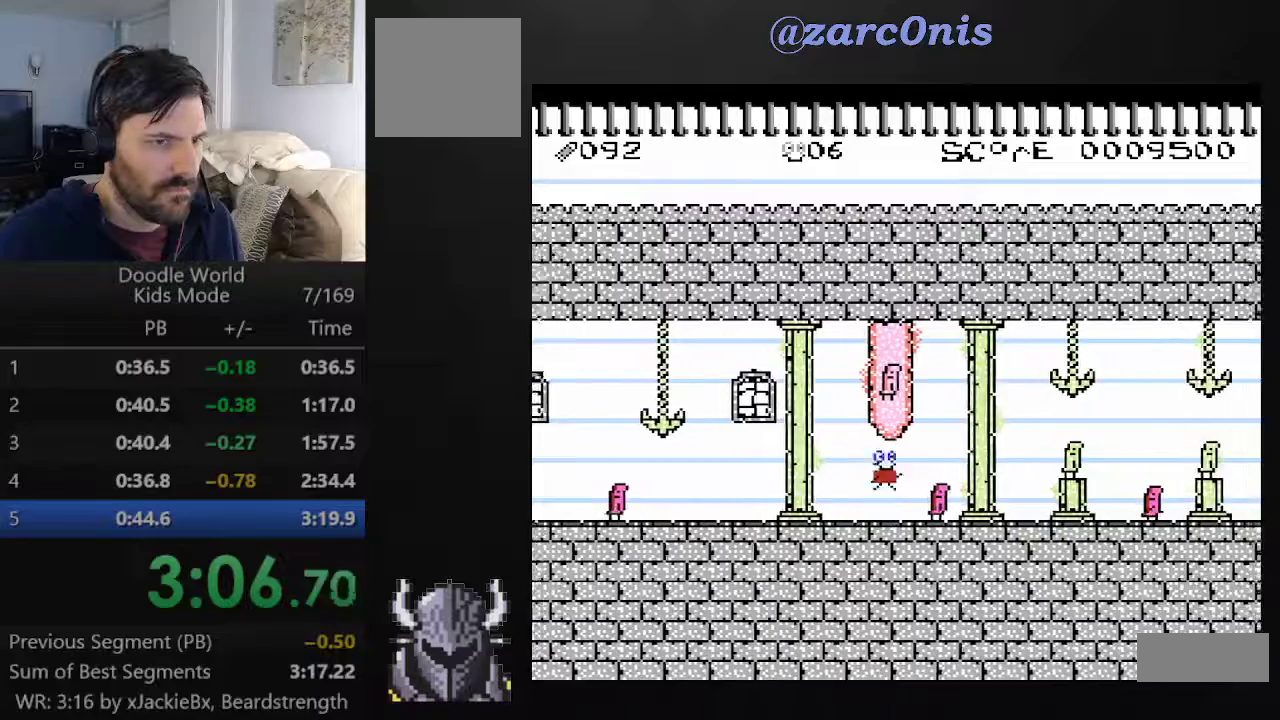
{"buttons": ["A", "DPAD_RIGHT"], "events": [[317, "B", "up"]]}
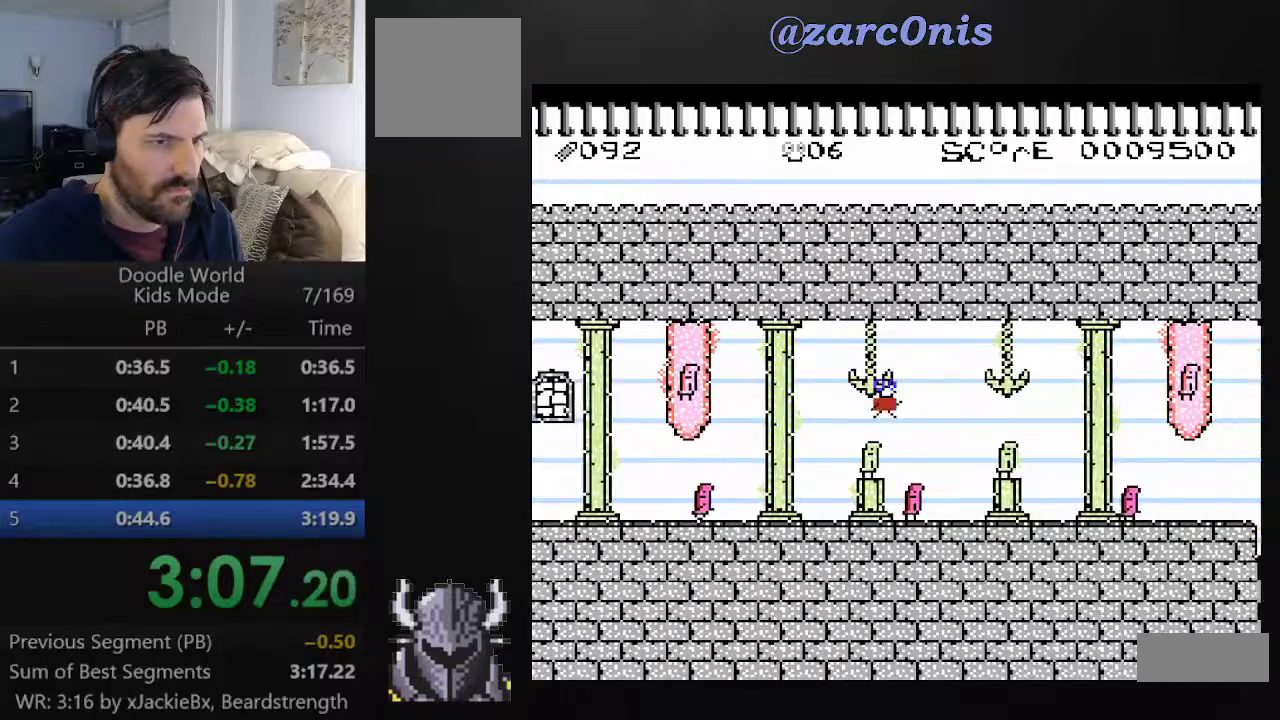
{"buttons": ["A", "B", "DPAD_RIGHT"], "events": [[333, "B", "down"]]}
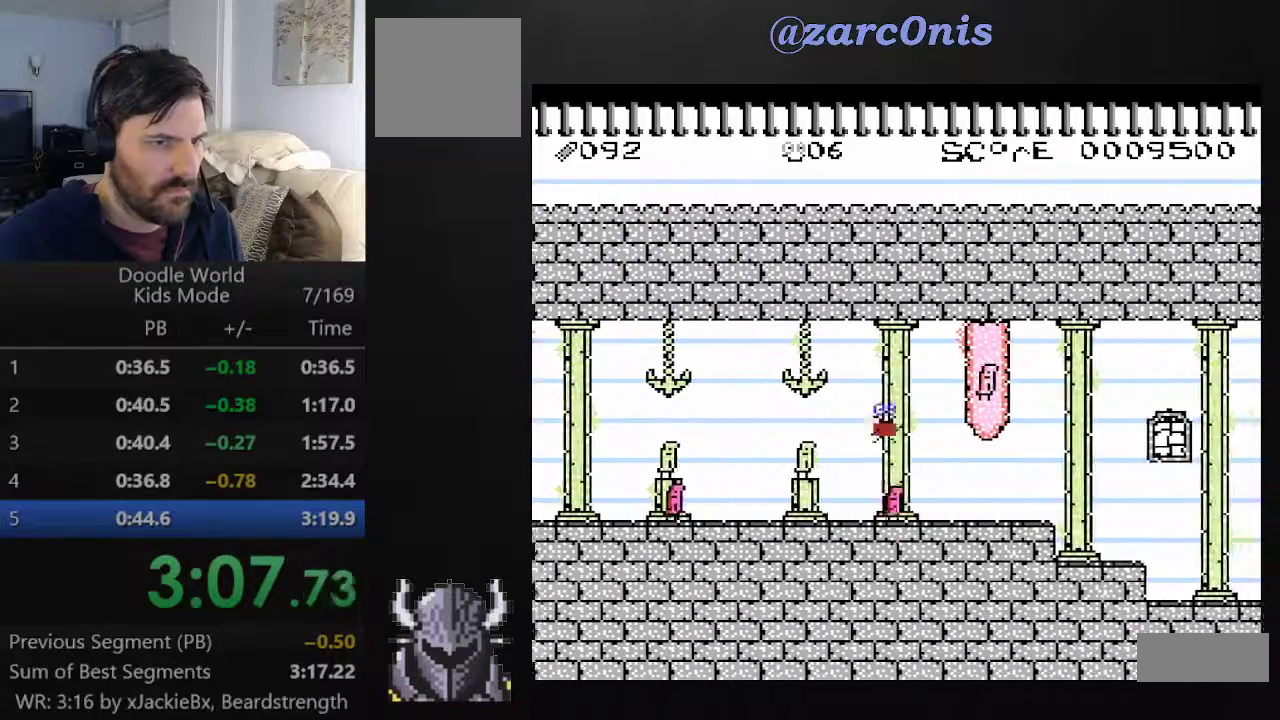
{"buttons": ["A", "DPAD_RIGHT"], "events": [[133, "B", "up"]]}
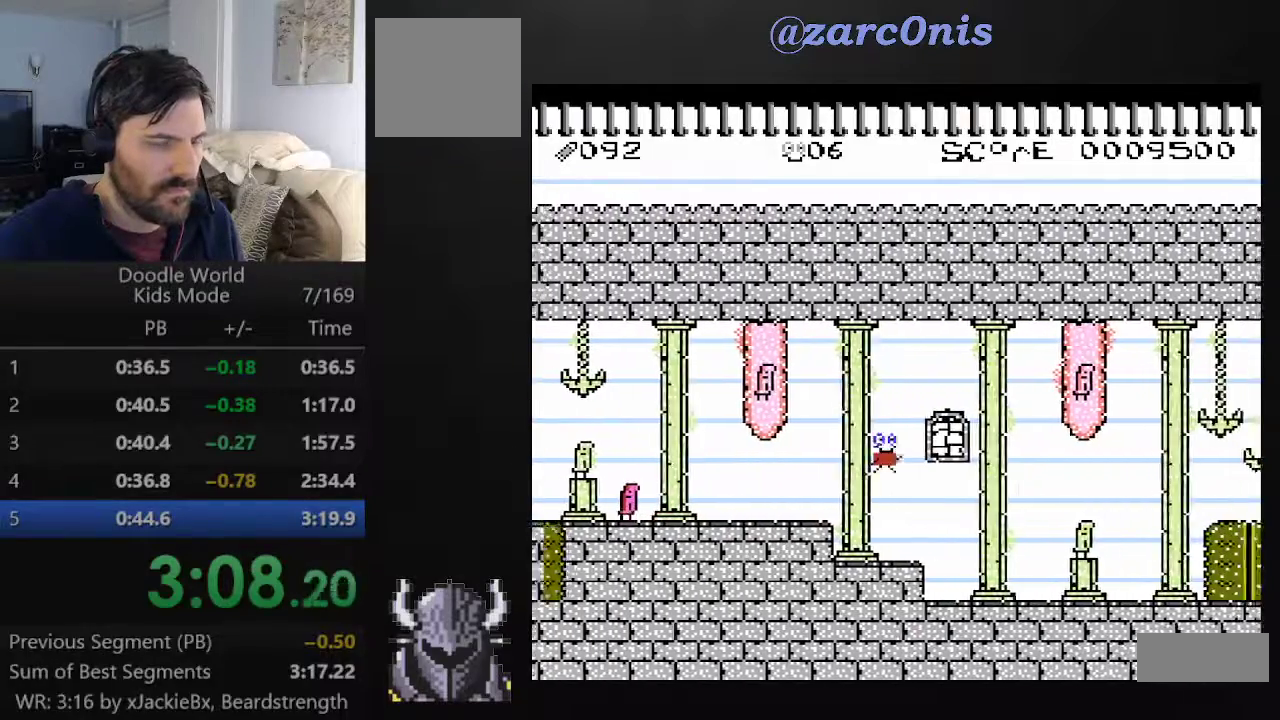
{"buttons": ["A", "DPAD_RIGHT"], "events": []}
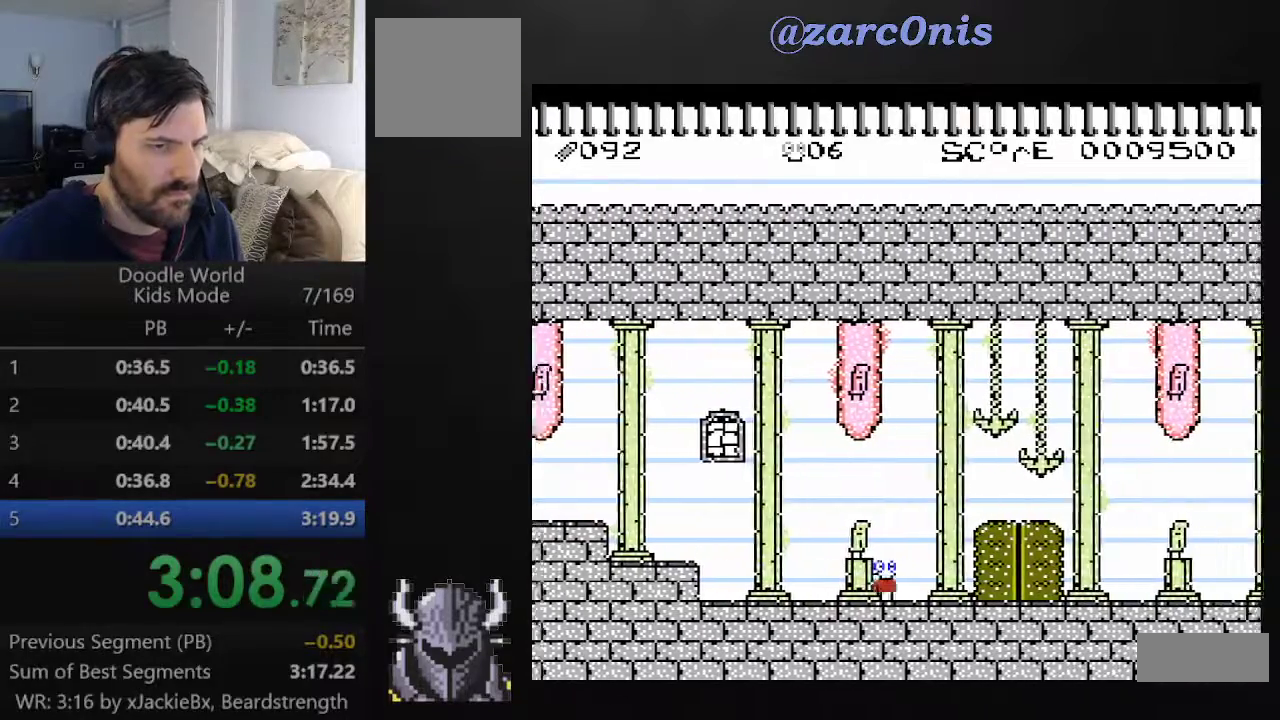
{"buttons": ["A", "DPAD_RIGHT"], "events": []}
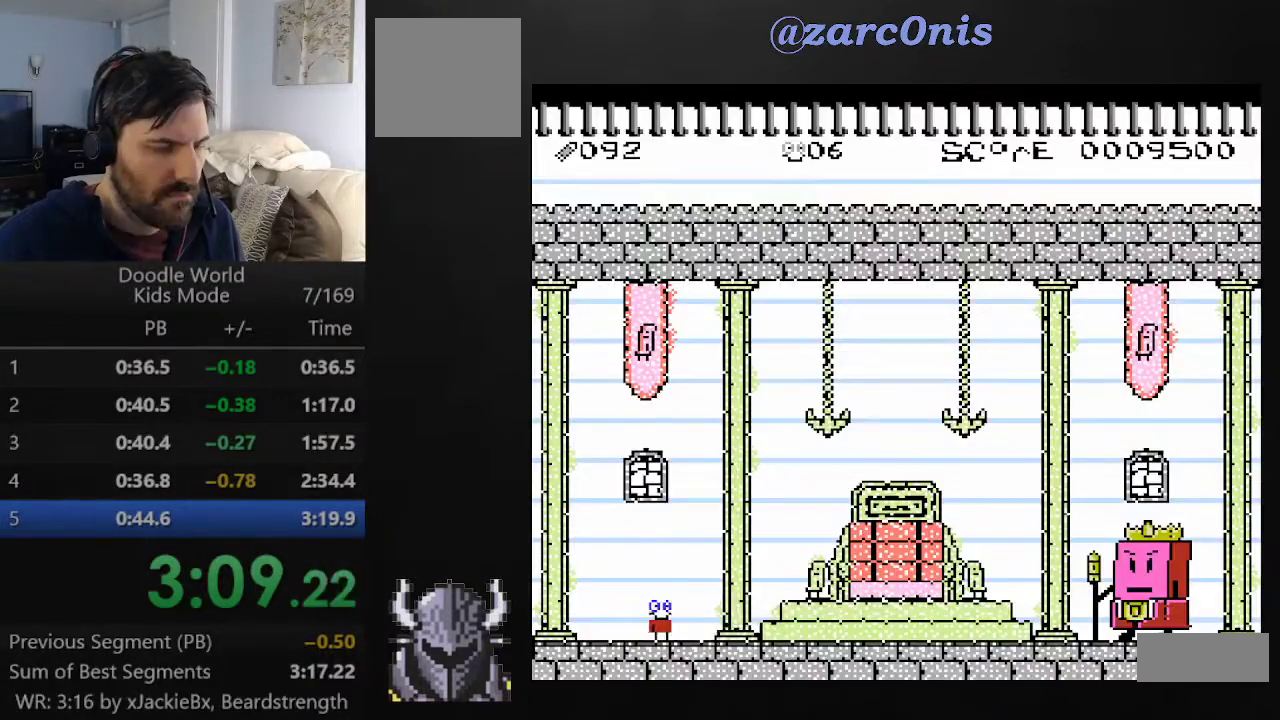
{"buttons": ["A", "DPAD_RIGHT"], "events": []}
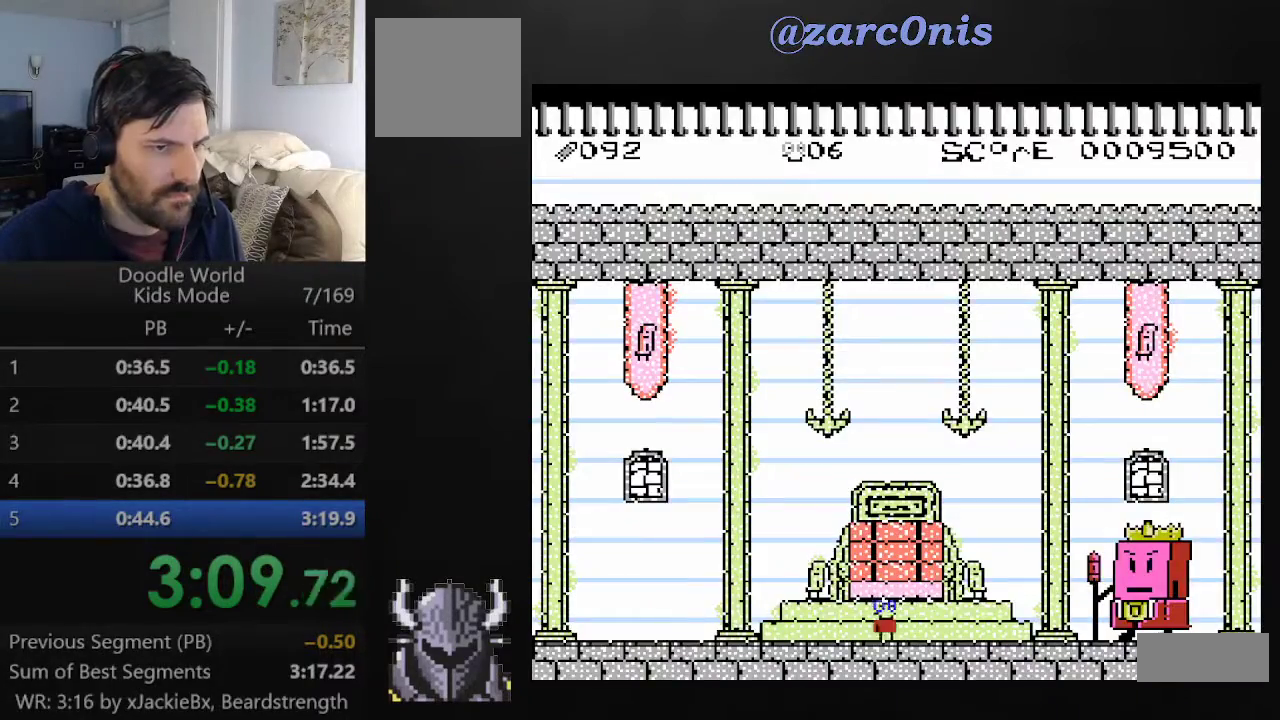
{"buttons": ["A", "DPAD_RIGHT"], "events": [[100, "B", "down"], [433, "B", "up"]]}
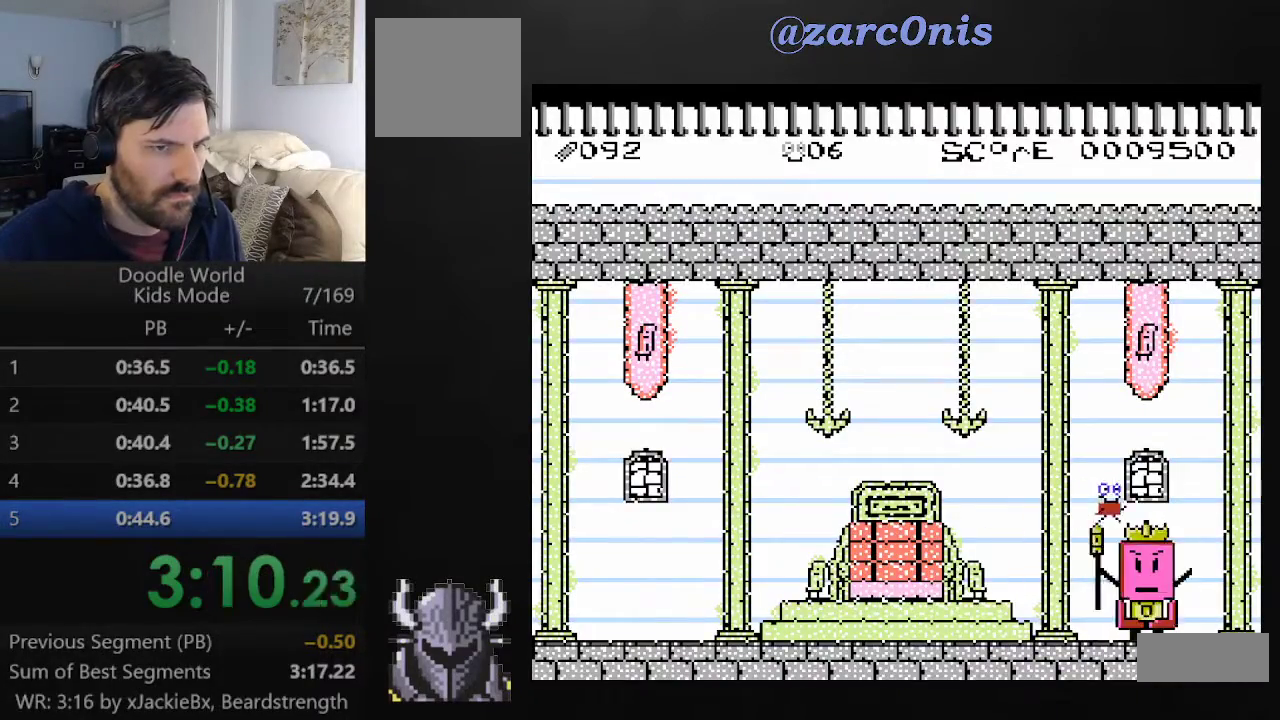
{"buttons": ["A"], "events": [[283, "DPAD_RIGHT", "up"]]}
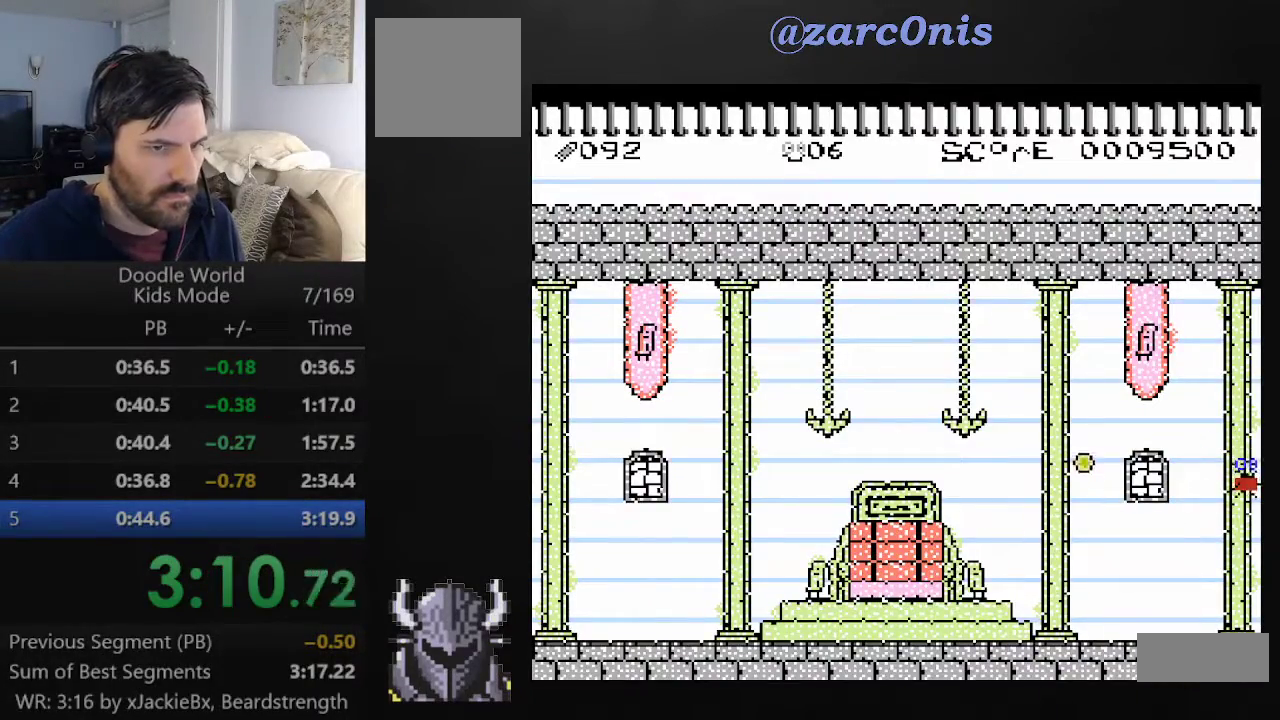
{"buttons": ["A", "B", "DPAD_UP", "DPAD_LEFT"], "events": [[267, "B", "down"], [417, "DPAD_LEFT", "down"], [433, "DPAD_UP", "down"]]}
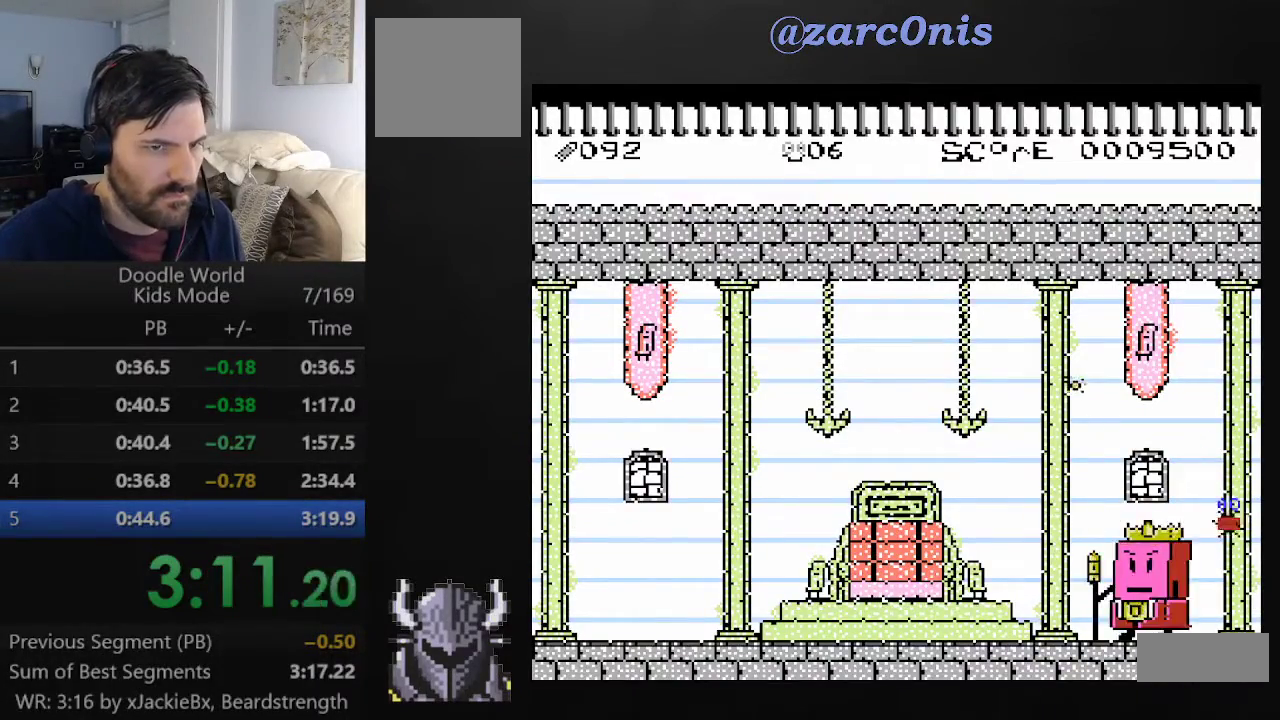
{"buttons": ["A"], "events": [[50, "B", "up"], [83, "DPAD_UP", "up"], [117, "DPAD_LEFT", "up"], [133, "DPAD_RIGHT", "down"], [417, "DPAD_RIGHT", "up"]]}
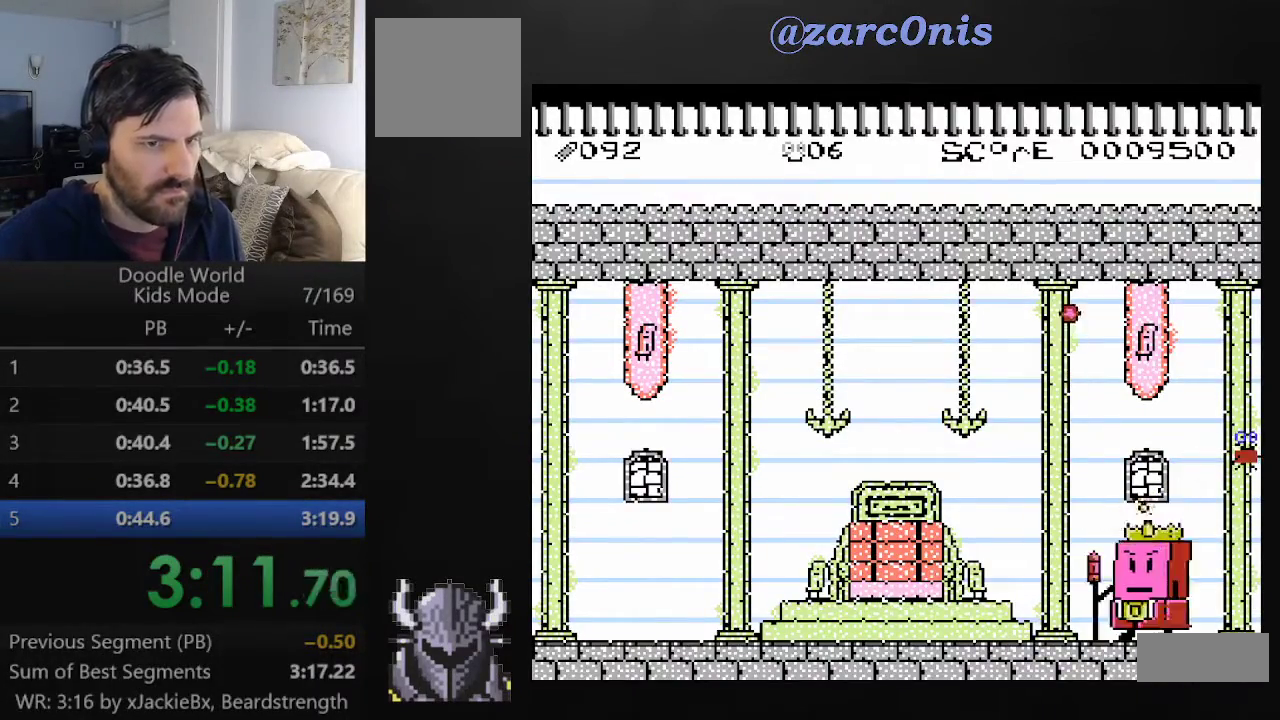
{"buttons": ["A", "B"], "events": [[450, "B", "down"]]}
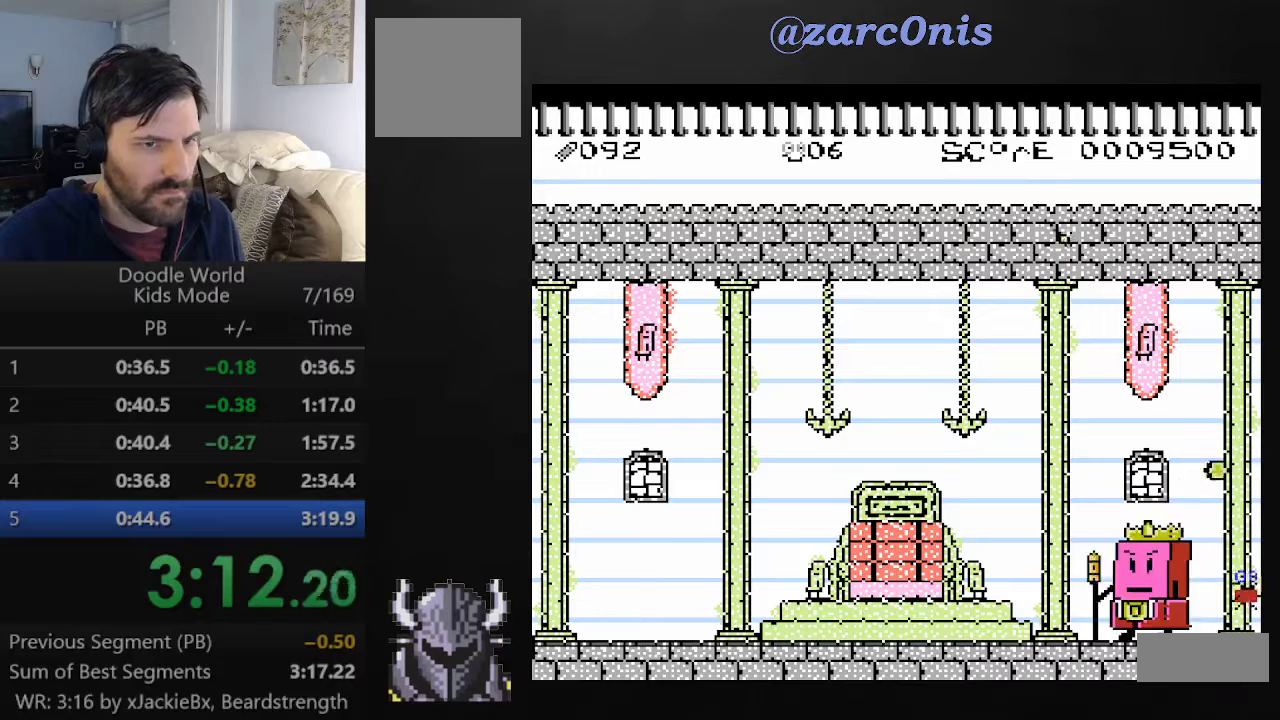
{"buttons": ["A", "DPAD_RIGHT"], "events": [[50, "DPAD_LEFT", "down"], [83, "DPAD_UP", "down"], [217, "B", "up"], [250, "DPAD_LEFT", "up"], [267, "DPAD_RIGHT", "down"], [267, "DPAD_UP", "up"], [317, "DPAD_UP", "down"], [500, "DPAD_UP", "up"]]}
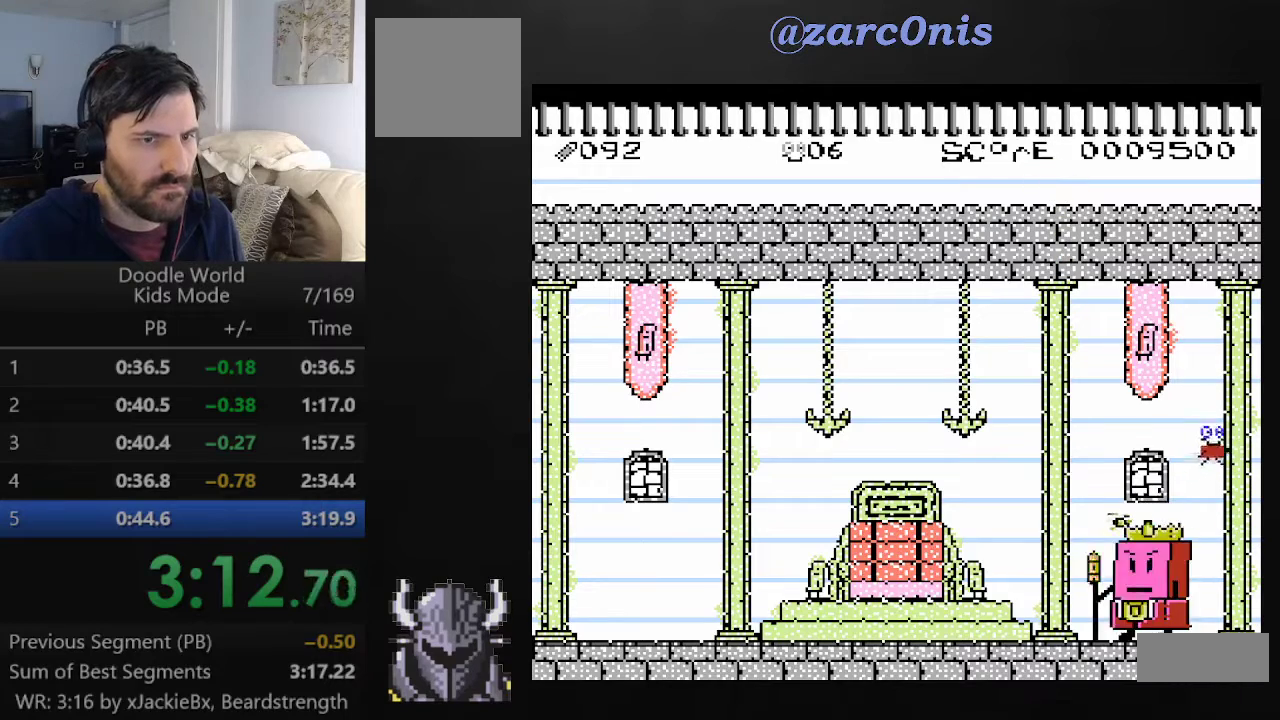
{"buttons": ["A"], "events": [[33, "DPAD_RIGHT", "up"]]}
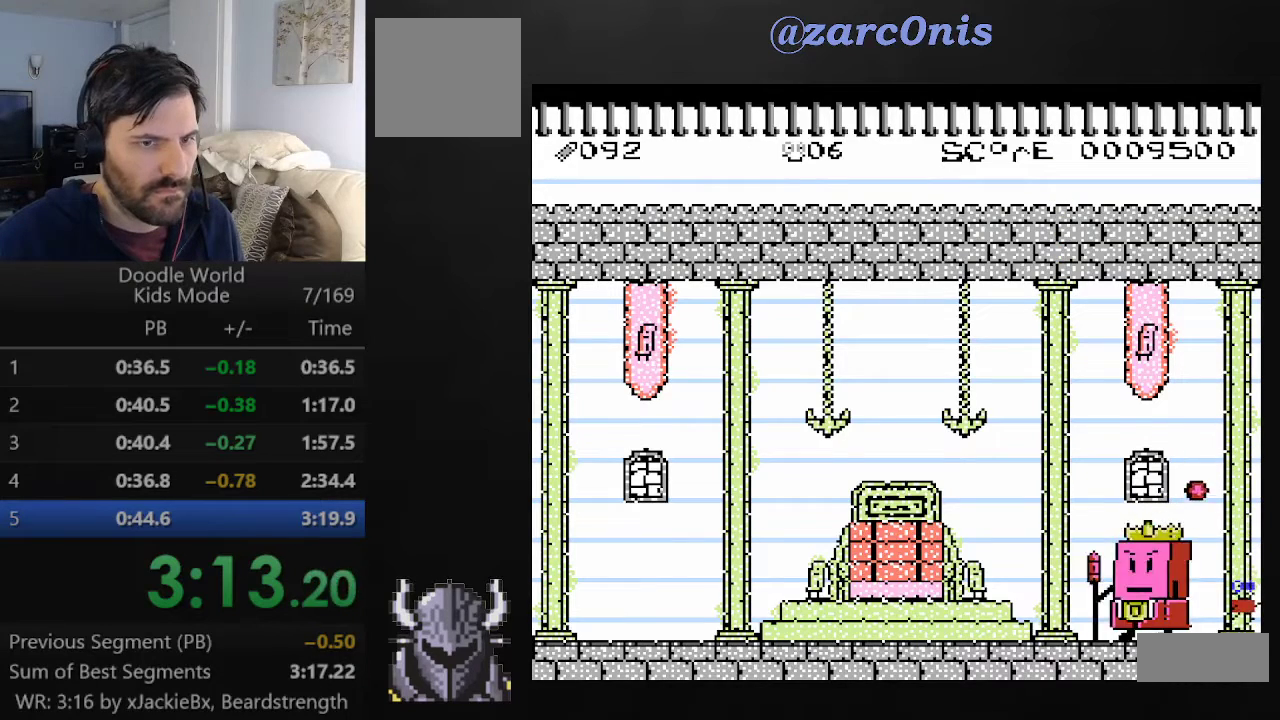
{"buttons": ["A", "DPAD_RIGHT"], "events": [[67, "B", "down"], [200, "DPAD_LEFT", "down"], [250, "DPAD_UP", "down"], [367, "B", "up"], [383, "DPAD_LEFT", "up"], [400, "DPAD_RIGHT", "down"], [400, "DPAD_UP", "up"]]}
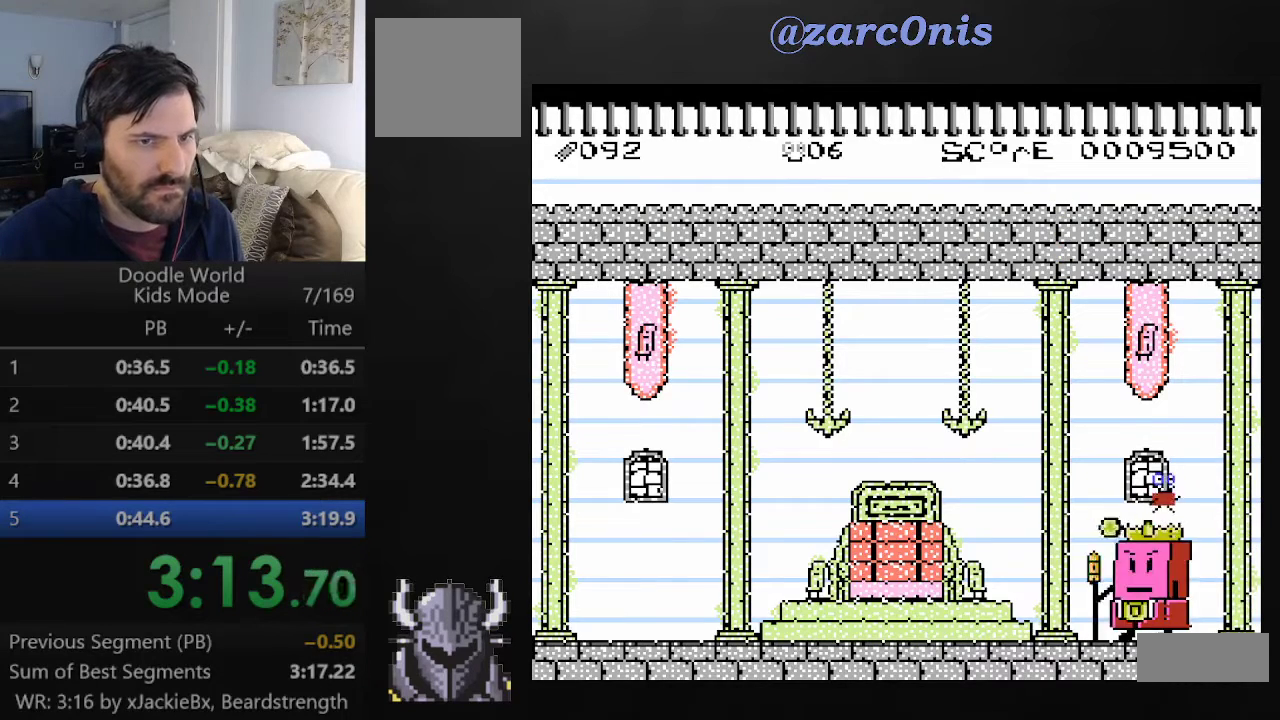
{"buttons": ["A"], "events": [[150, "DPAD_RIGHT", "up"]]}
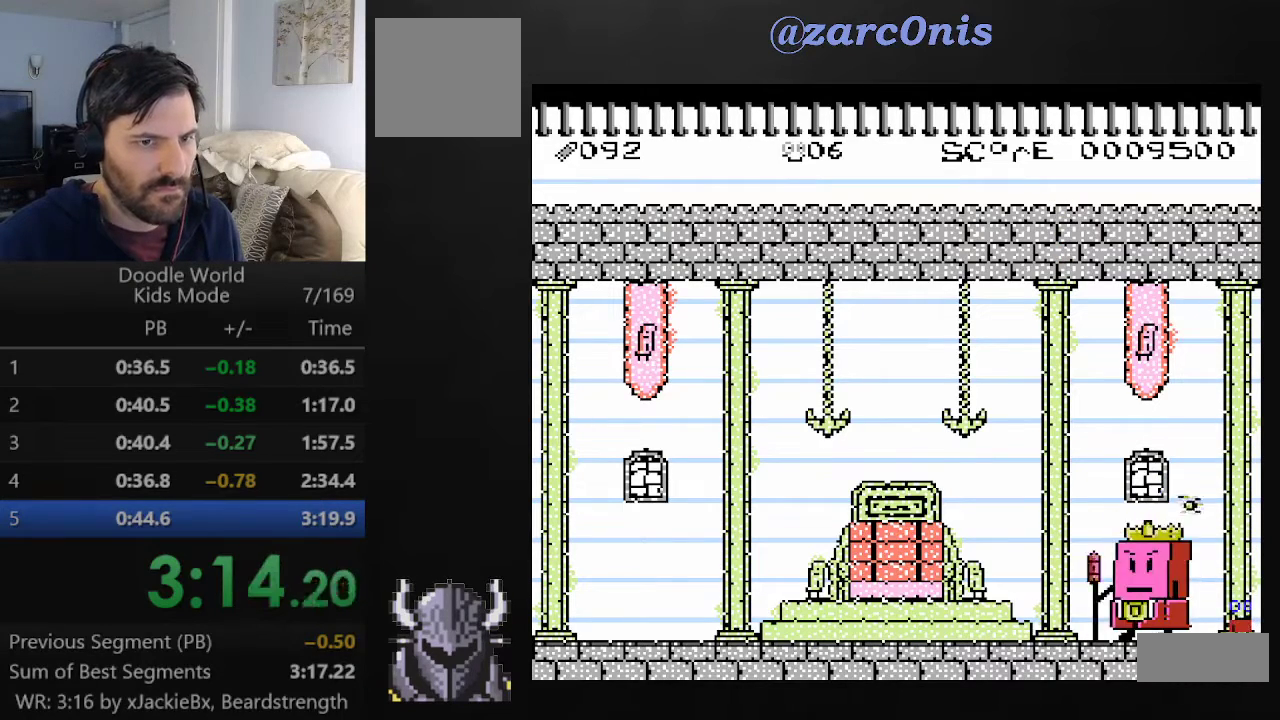
{"buttons": ["A", "DPAD_RIGHT"], "events": [[83, "B", "down"], [183, "DPAD_LEFT", "down"], [217, "DPAD_UP", "down"], [383, "DPAD_LEFT", "up"], [383, "DPAD_UP", "up"], [433, "DPAD_RIGHT", "down"], [467, "B", "up"]]}
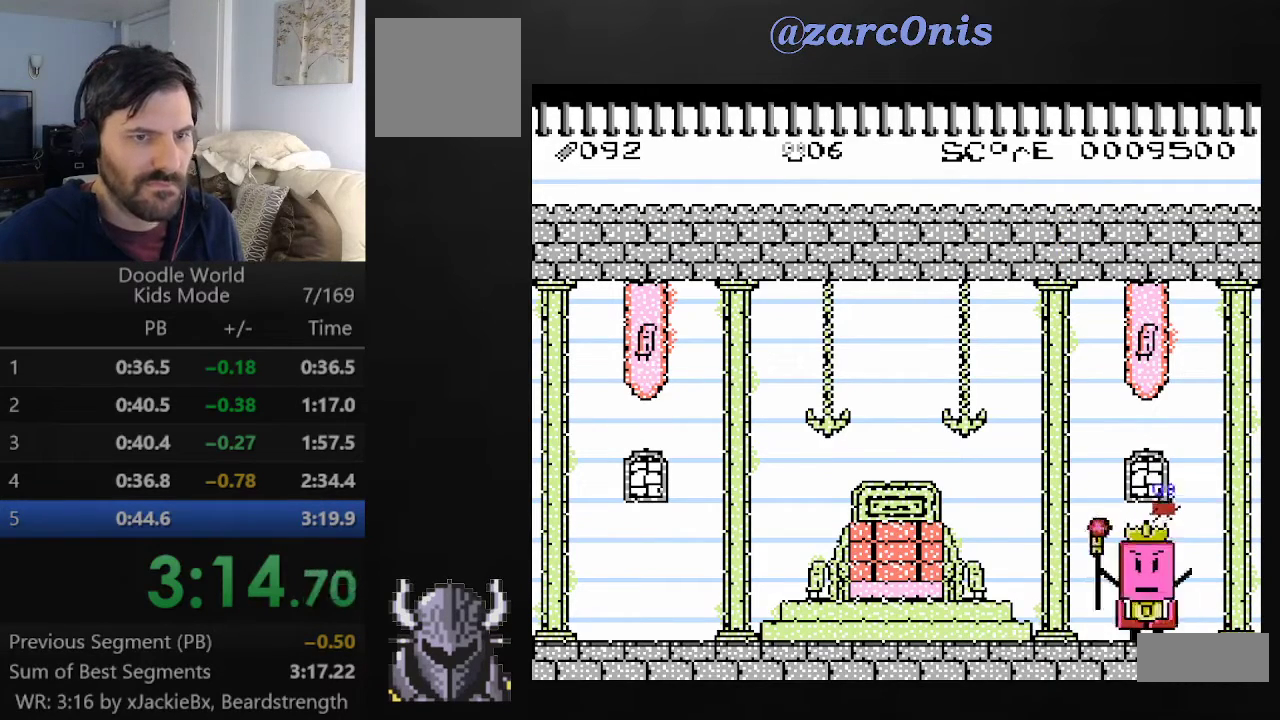
{"buttons": ["A"], "events": [[217, "DPAD_RIGHT", "up"]]}
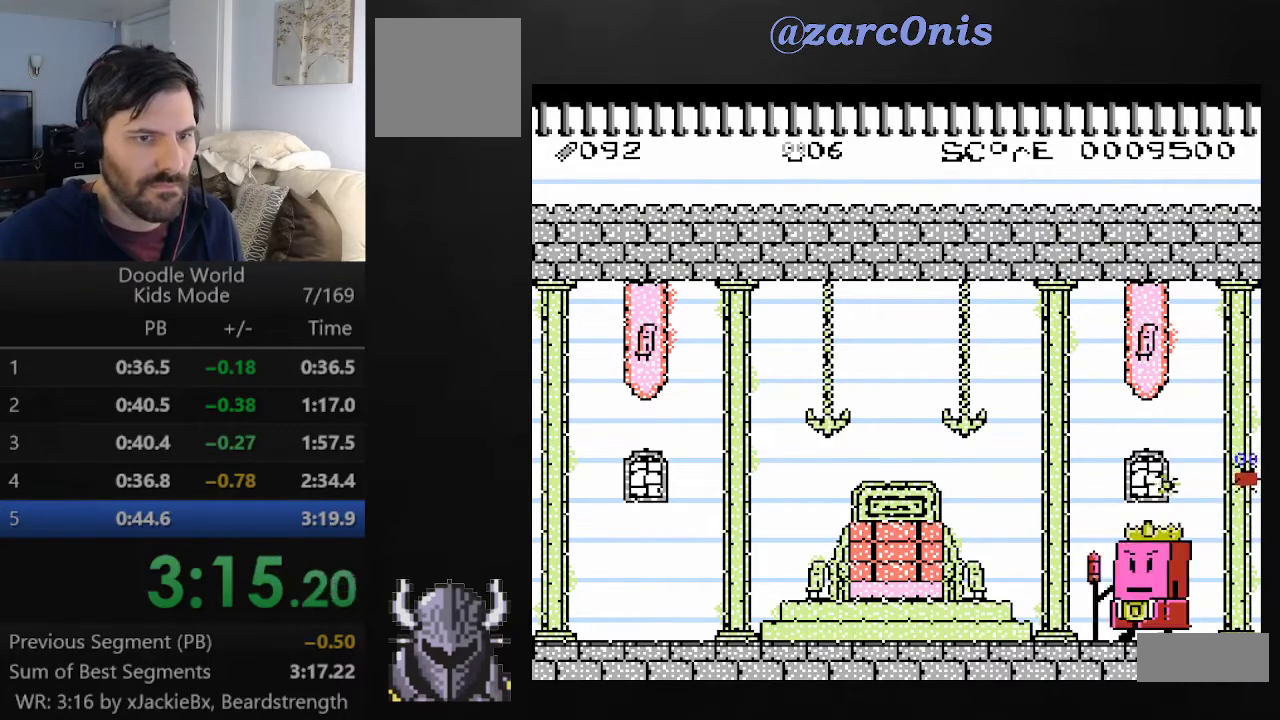
{"buttons": ["A", "B", "DPAD_UP", "DPAD_LEFT"], "events": [[267, "B", "down"], [383, "DPAD_LEFT", "down"], [400, "DPAD_UP", "down"]]}
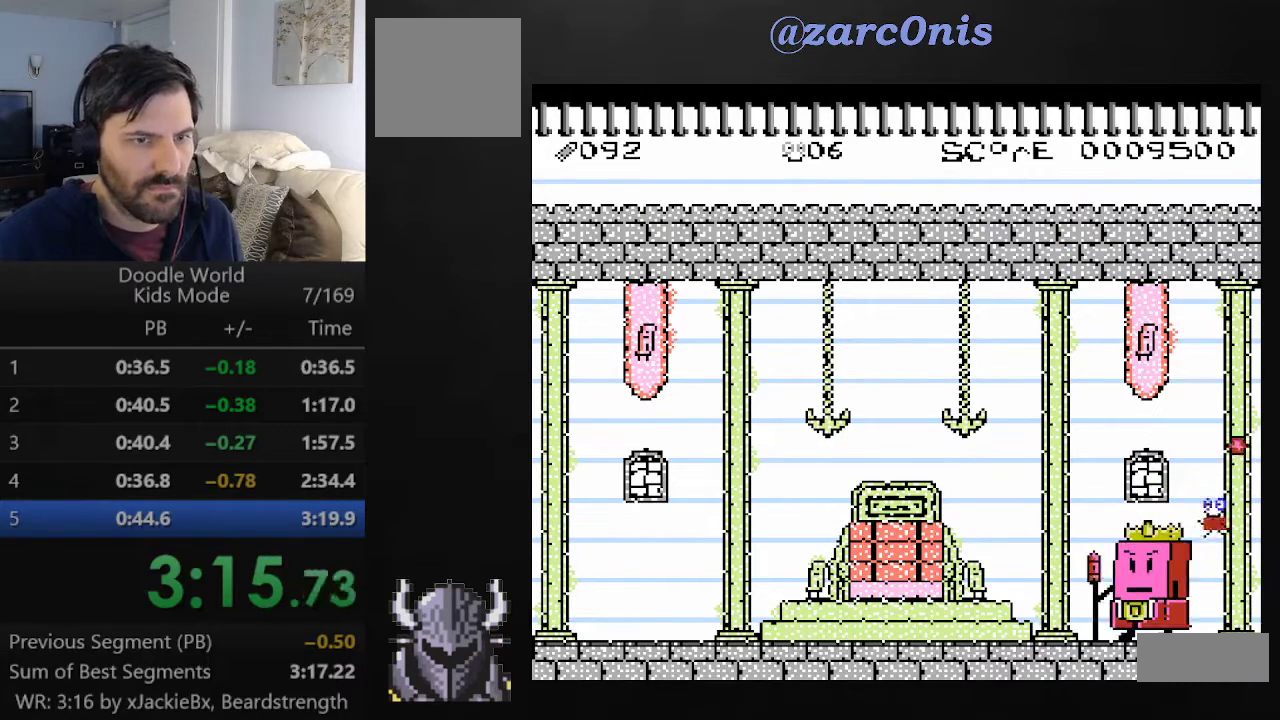
{"buttons": ["A"], "events": [[33, "B", "up"], [67, "DPAD_LEFT", "up"], [67, "DPAD_UP", "up"], [100, "DPAD_RIGHT", "down"], [350, "DPAD_RIGHT", "up"]]}
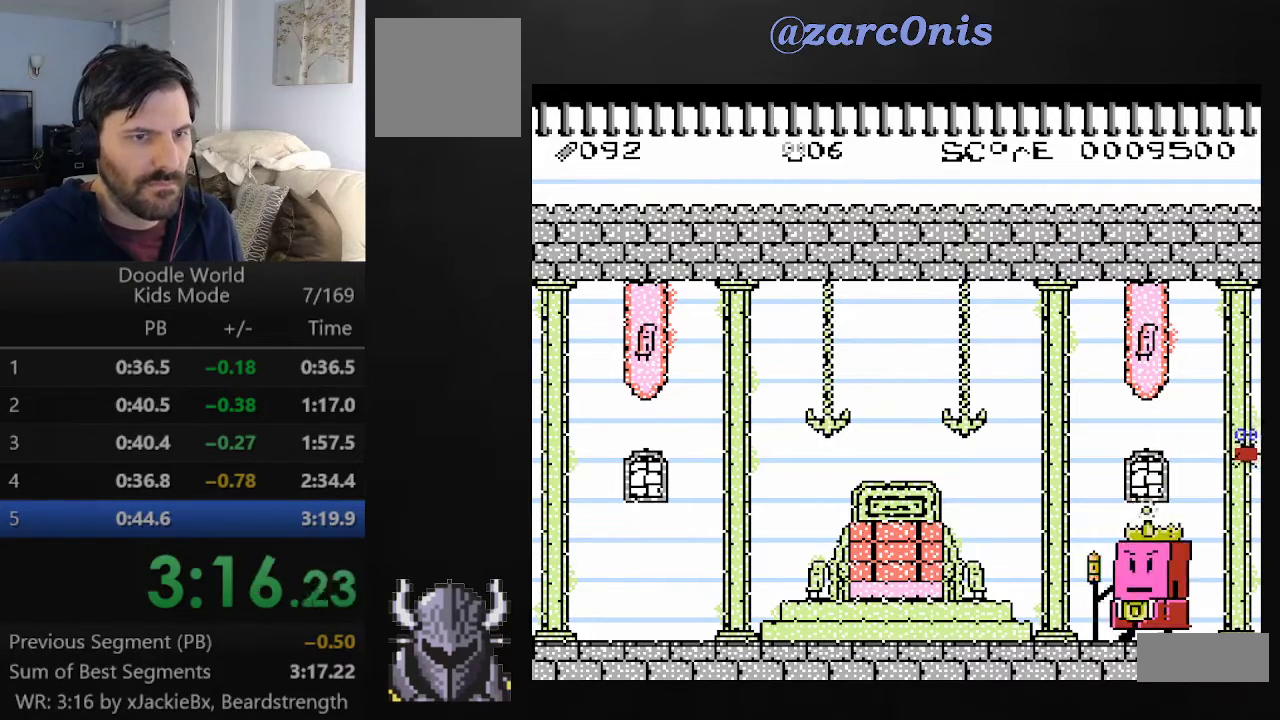
{"buttons": ["A", "B", "DPAD_LEFT"], "events": [[383, "B", "down"], [483, "DPAD_LEFT", "down"]]}
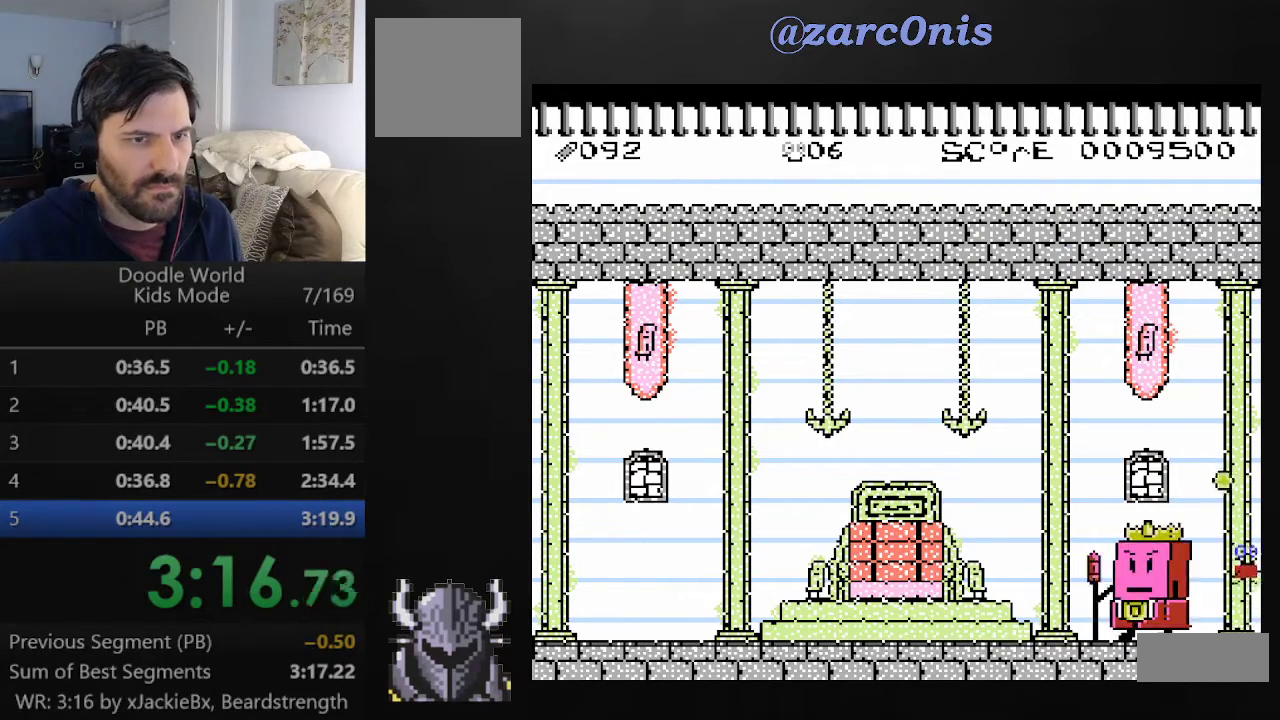
{"buttons": ["A"], "events": [[33, "DPAD_UP", "down"], [133, "B", "up"], [200, "DPAD_UP", "up"], [217, "DPAD_LEFT", "up"], [233, "DPAD_RIGHT", "down"], [383, "DPAD_RIGHT", "up"]]}
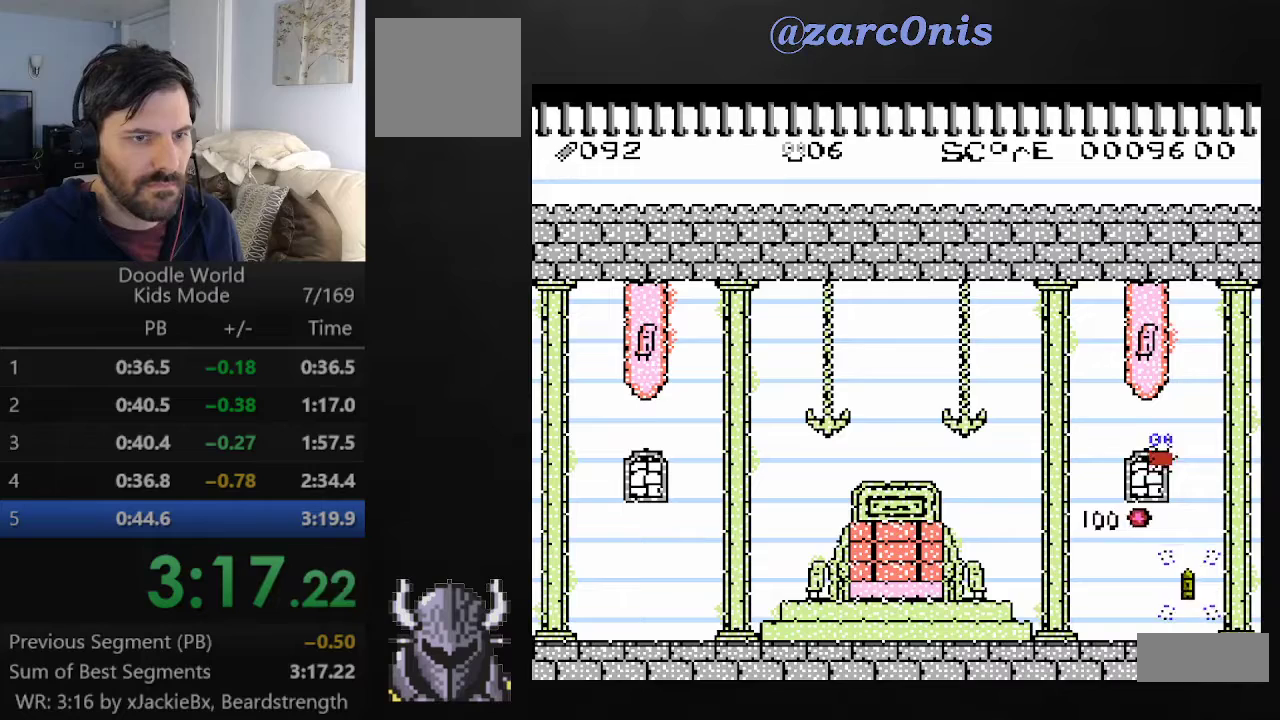
{"buttons": ["A"], "events": [[133, "DPAD_RIGHT", "down"], [250, "DPAD_UP", "down"], [250, "R2", "down"], [267, "DPAD_UP", "up"], [283, "DPAD_RIGHT", "up"], [417, "R2", "up"]]}
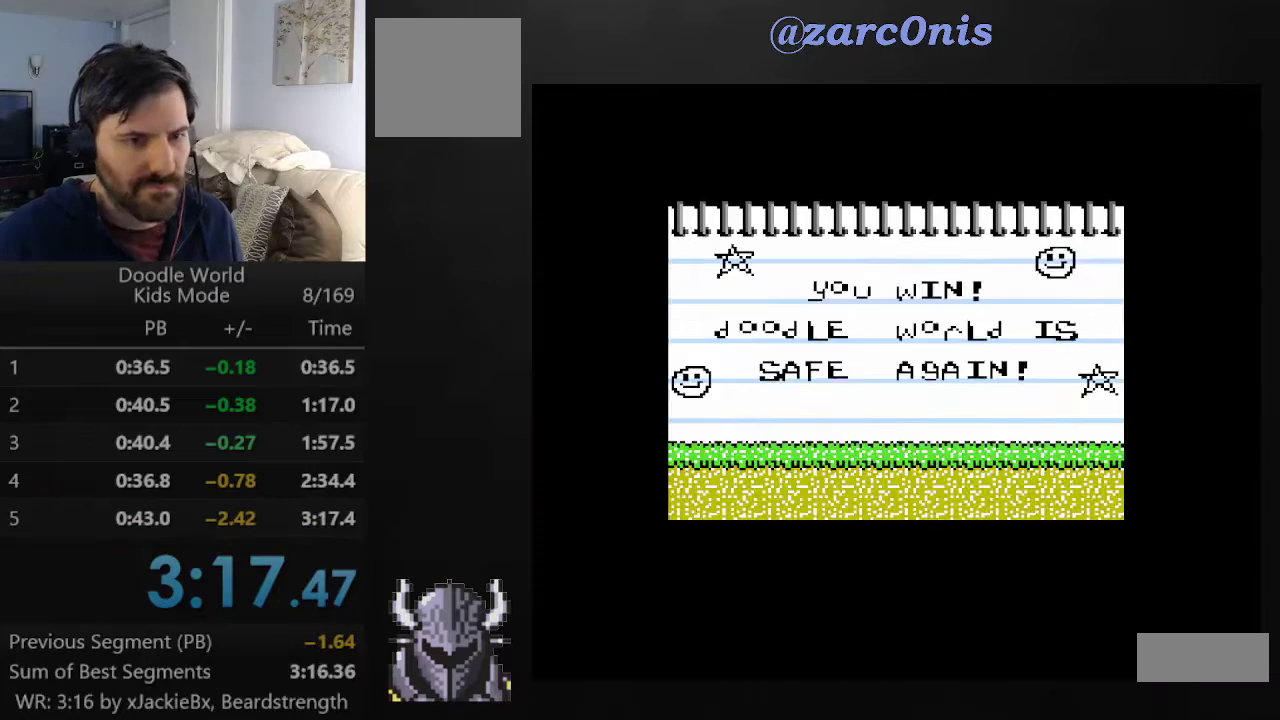
{"buttons": [], "events": [[67, "A", "up"]]}